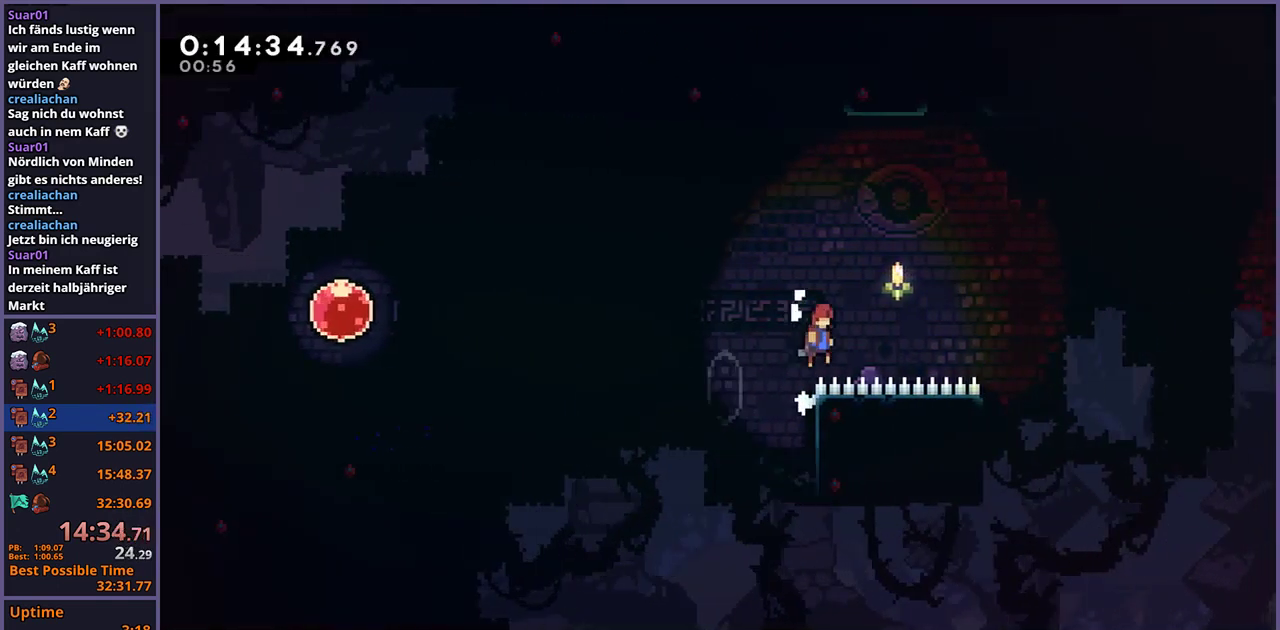
Gameplay with a controller (PlayStation layout); each line is a JSON object with the inputs held at the frame after it. "events" lists button and stick changes between this image and that frame as [ms after this image, input, new state], when the widget could be followed in between.
{"buttons": ["CROSS"], "left_stick": "center", "right_stick": "center", "events": [[250, "CROSS", "up"], [250, "L1", "up"], [267, "left_stick", "center"], [283, "R2", "down"], [333, "DPAD_DOWN", "down"], [383, "CROSS", "down"], [383, "DPAD_DOWN", "up"], [400, "R2", "up"]]}
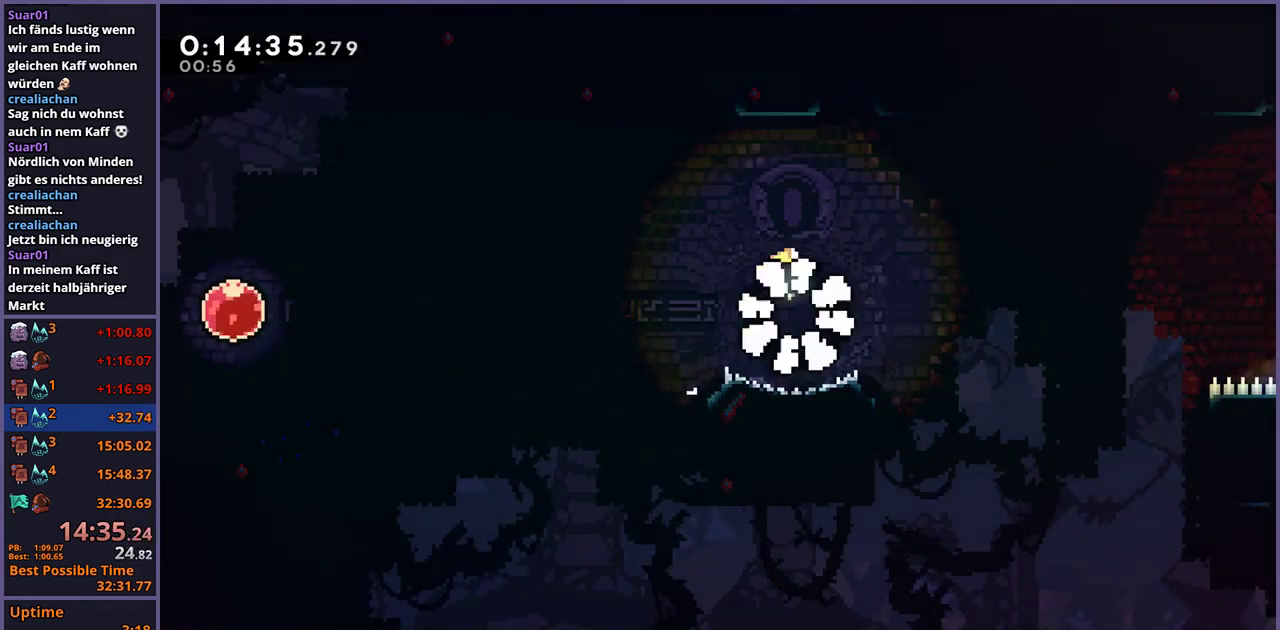
{"buttons": [], "left_stick": "center", "right_stick": "center", "events": [[300, "CROSS", "up"]]}
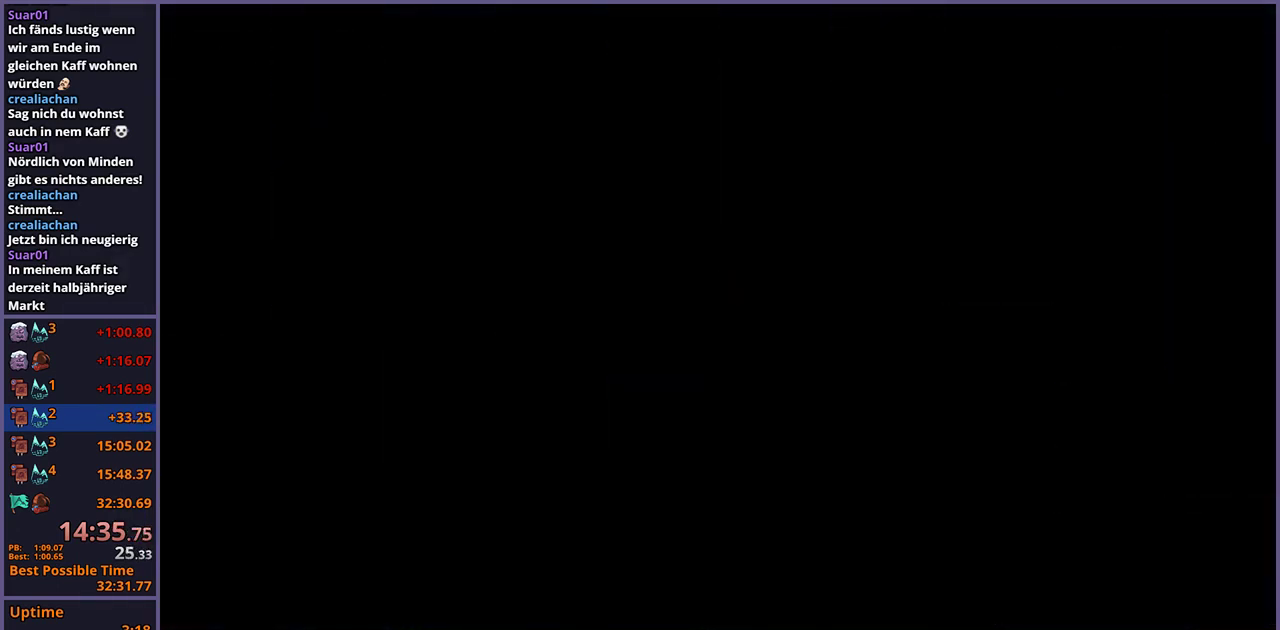
{"buttons": [], "left_stick": "center", "right_stick": "center", "events": []}
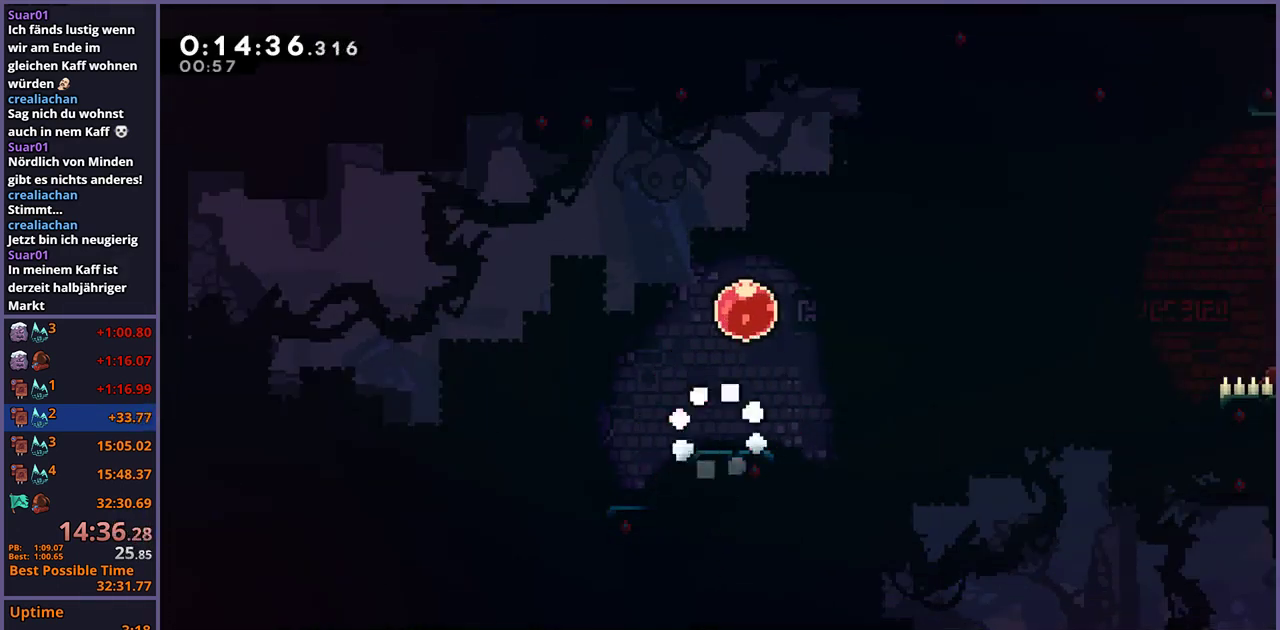
{"buttons": [], "left_stick": "center", "right_stick": "center", "events": [[150, "left_stick", "left"], [217, "left_stick", "center"]]}
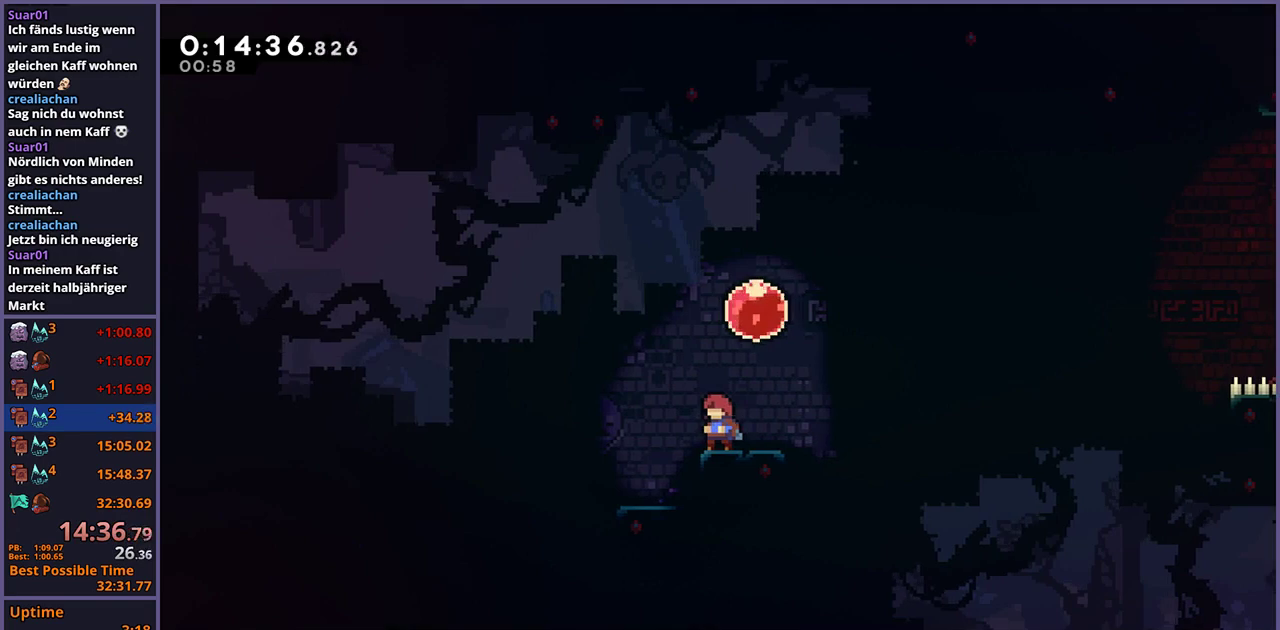
{"buttons": ["CROSS"], "left_stick": "right", "right_stick": "center"}
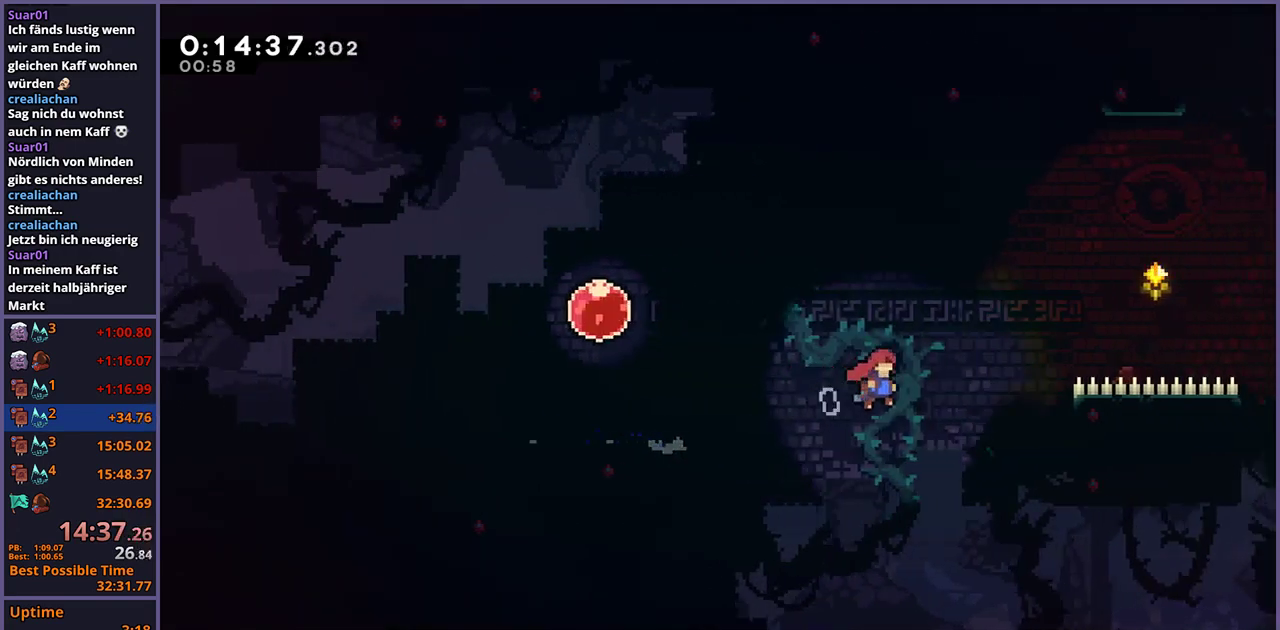
{"buttons": ["CROSS", "L1"], "left_stick": "up-right", "right_stick": "center", "events": [[150, "L1", "down"], [167, "CROSS", "up"], [183, "left_stick", "up-right"], [217, "CROSS", "down"]]}
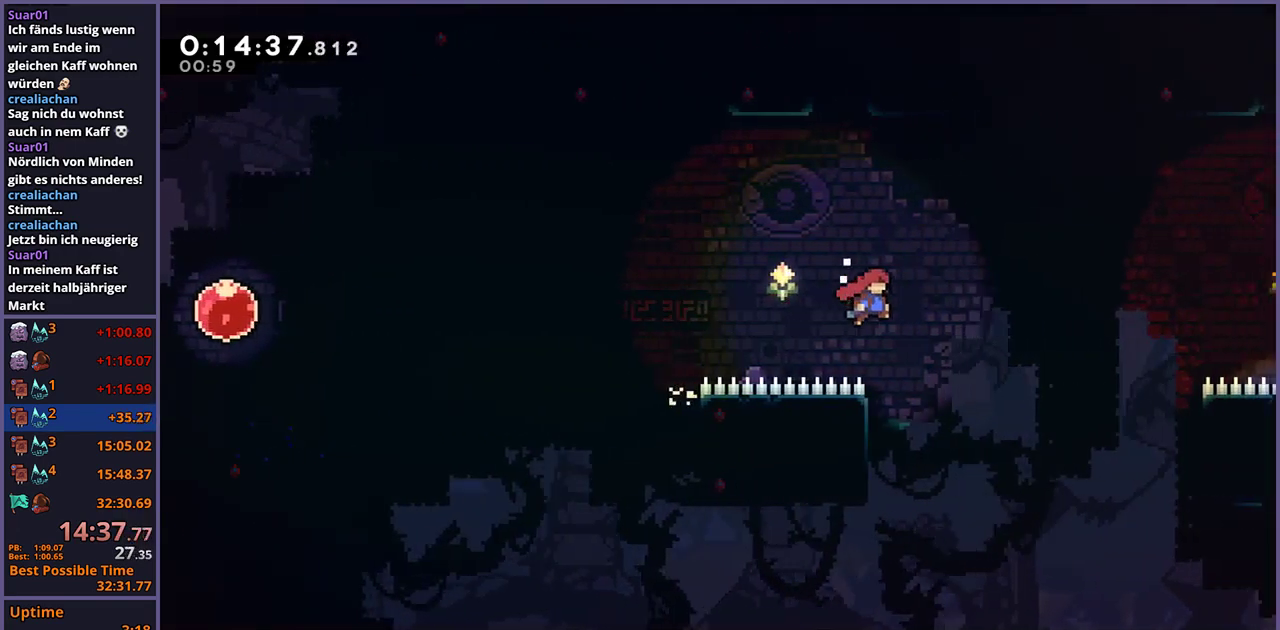
{"buttons": [], "left_stick": "up-right", "right_stick": "center", "events": [[150, "L1", "up"], [233, "CROSS", "up"]]}
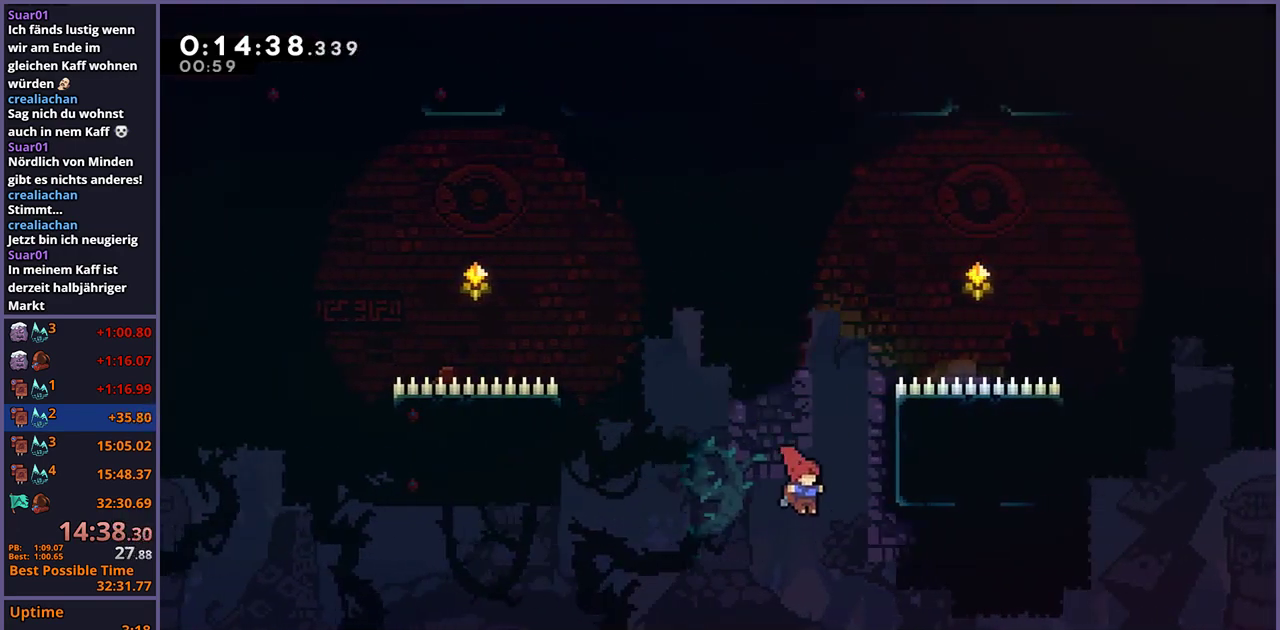
{"buttons": ["R1"], "left_stick": "up", "right_stick": "center", "events": [[183, "R1", "down"], [283, "R1", "up"], [433, "left_stick", "up"], [467, "R1", "down"]]}
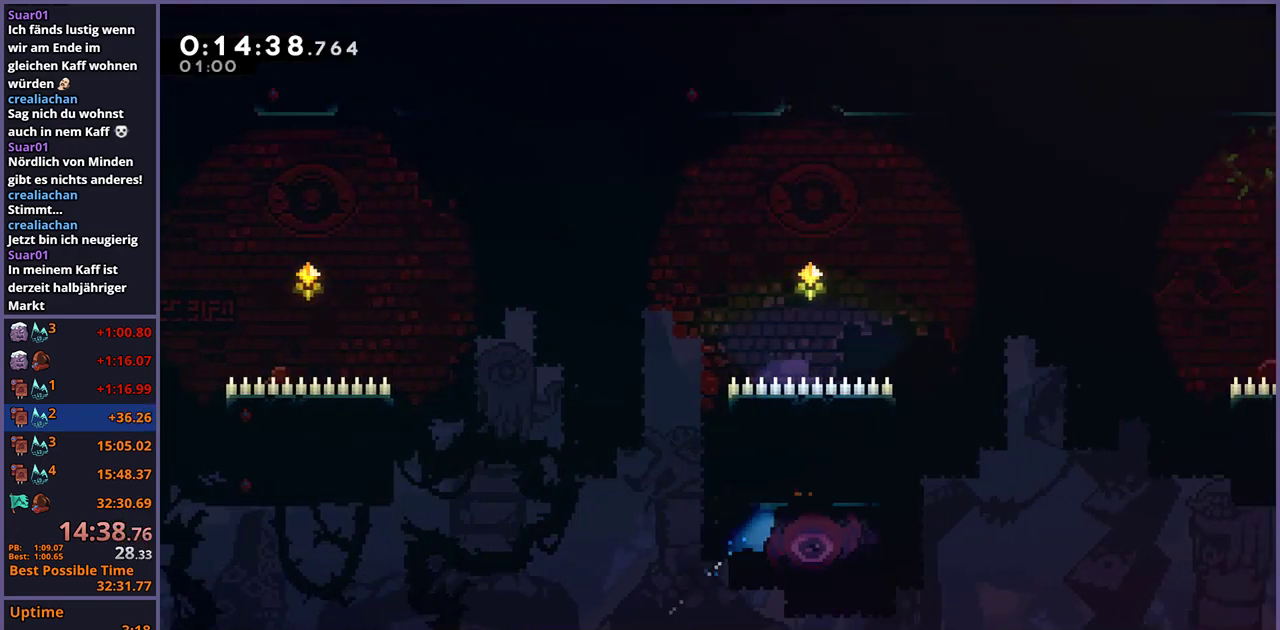
{"buttons": [], "left_stick": "down-right", "right_stick": "center", "events": [[67, "R1", "up"], [200, "left_stick", "center"], [500, "left_stick", "down-right"]]}
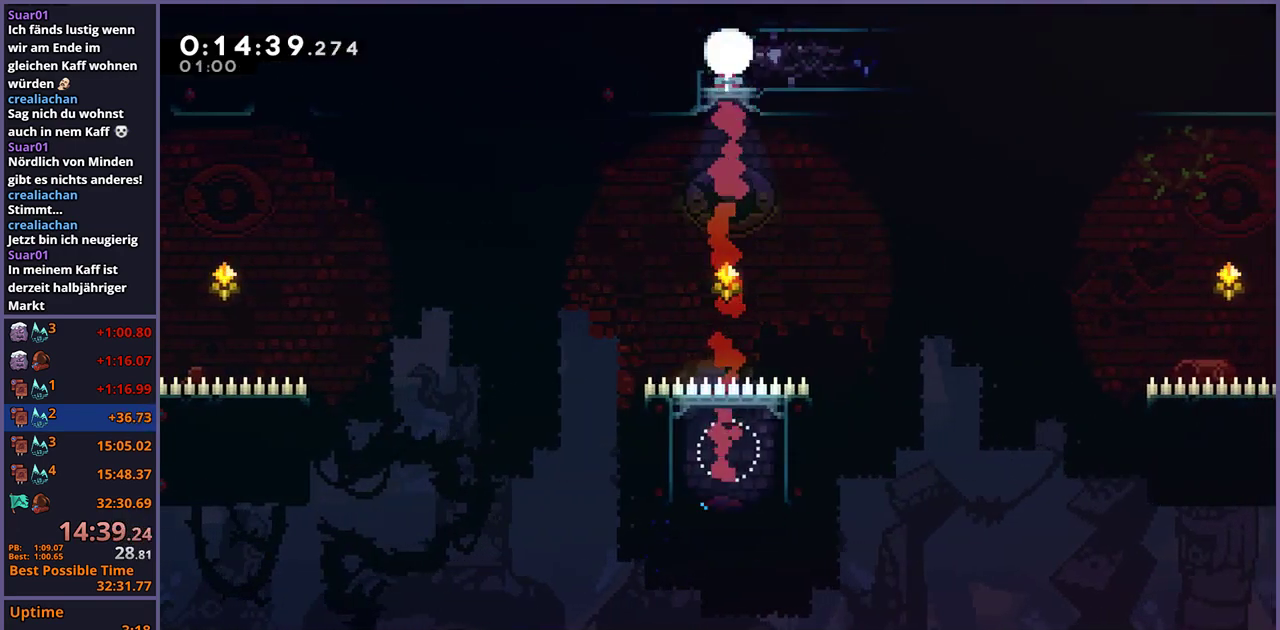
{"buttons": ["R1"], "left_stick": "down-right", "right_stick": "center", "events": [[33, "R1", "down"], [183, "CROSS", "down"], [267, "R1", "up"], [367, "CROSS", "up"], [367, "R1", "down"]]}
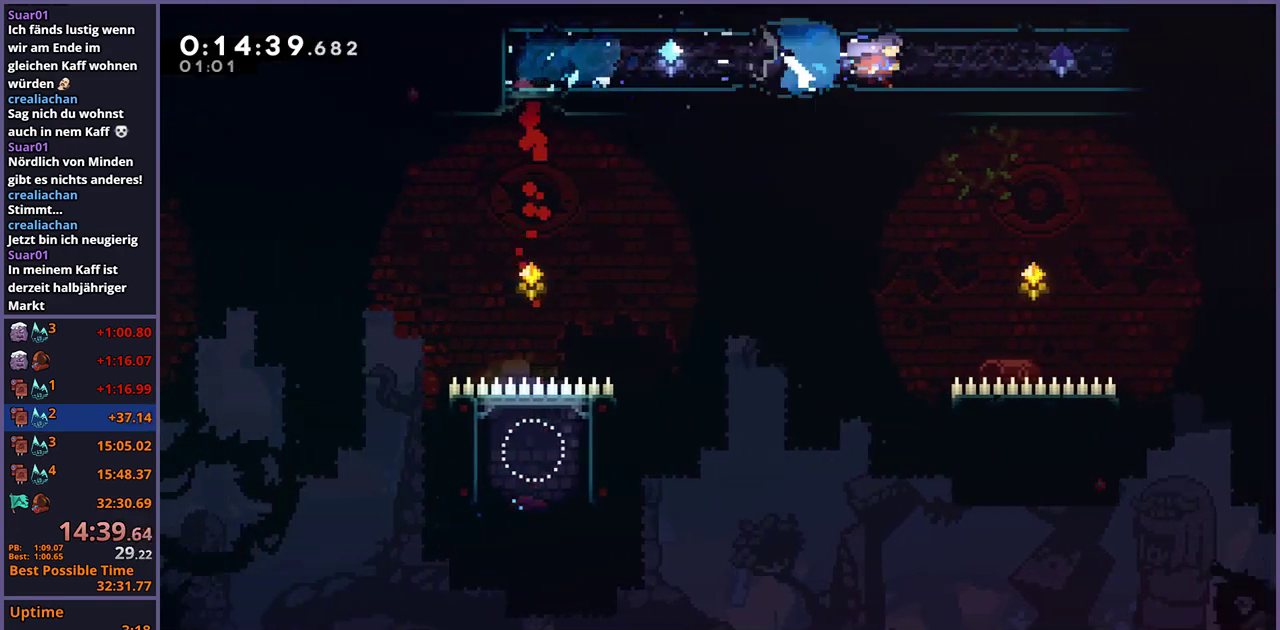
{"buttons": ["CROSS"], "left_stick": "down-right", "right_stick": "center", "events": [[33, "CROSS", "down"], [117, "R1", "up"], [200, "CROSS", "up"], [200, "R1", "down"], [367, "CROSS", "down"], [433, "R1", "up"]]}
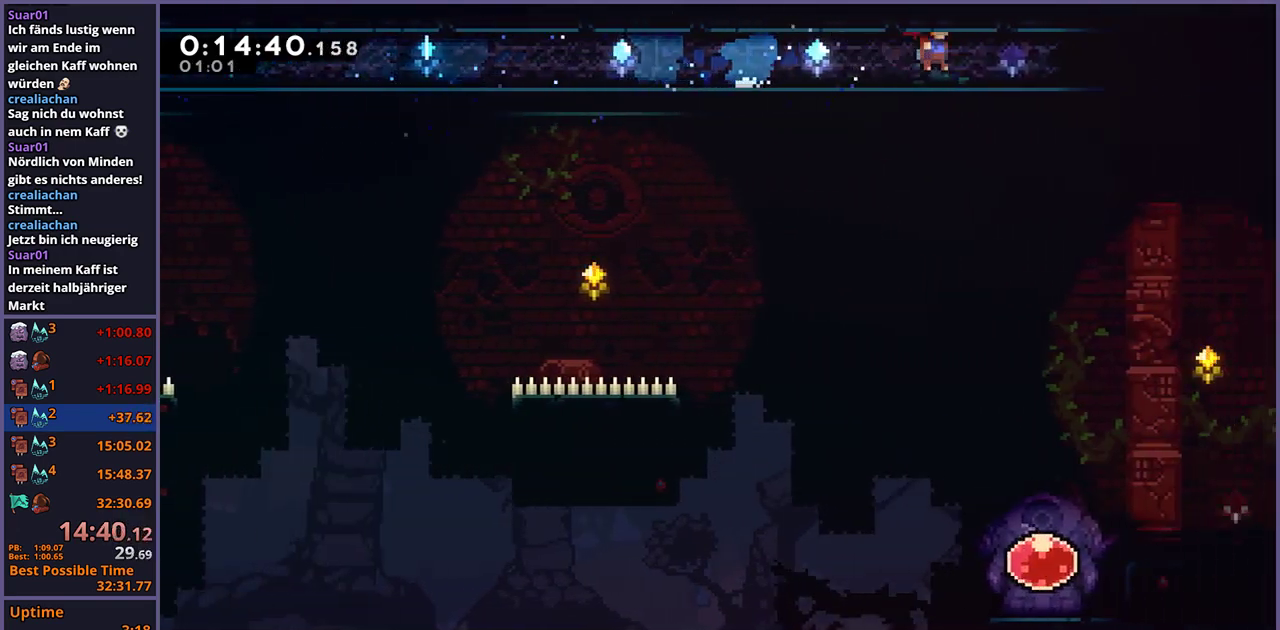
{"buttons": [], "left_stick": "down-right", "right_stick": "center", "events": [[17, "CROSS", "up"], [50, "R1", "down"], [233, "CROSS", "down"], [350, "R1", "up"], [433, "CROSS", "up"]]}
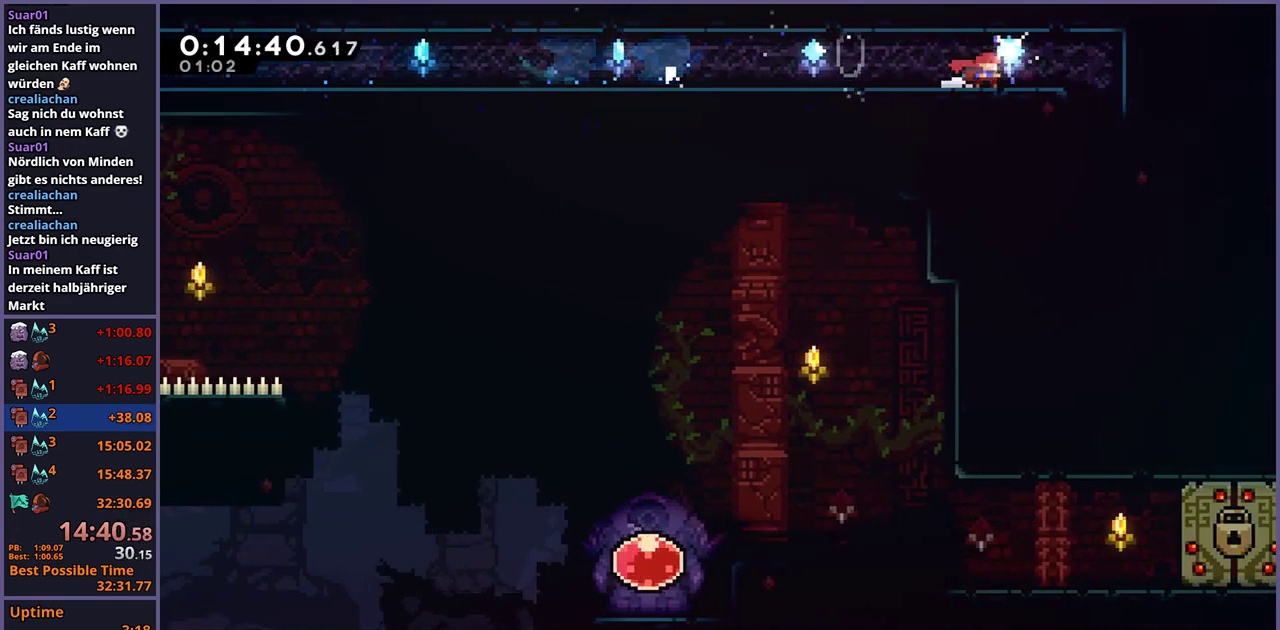
{"buttons": [], "left_stick": "down-right", "right_stick": "center", "events": []}
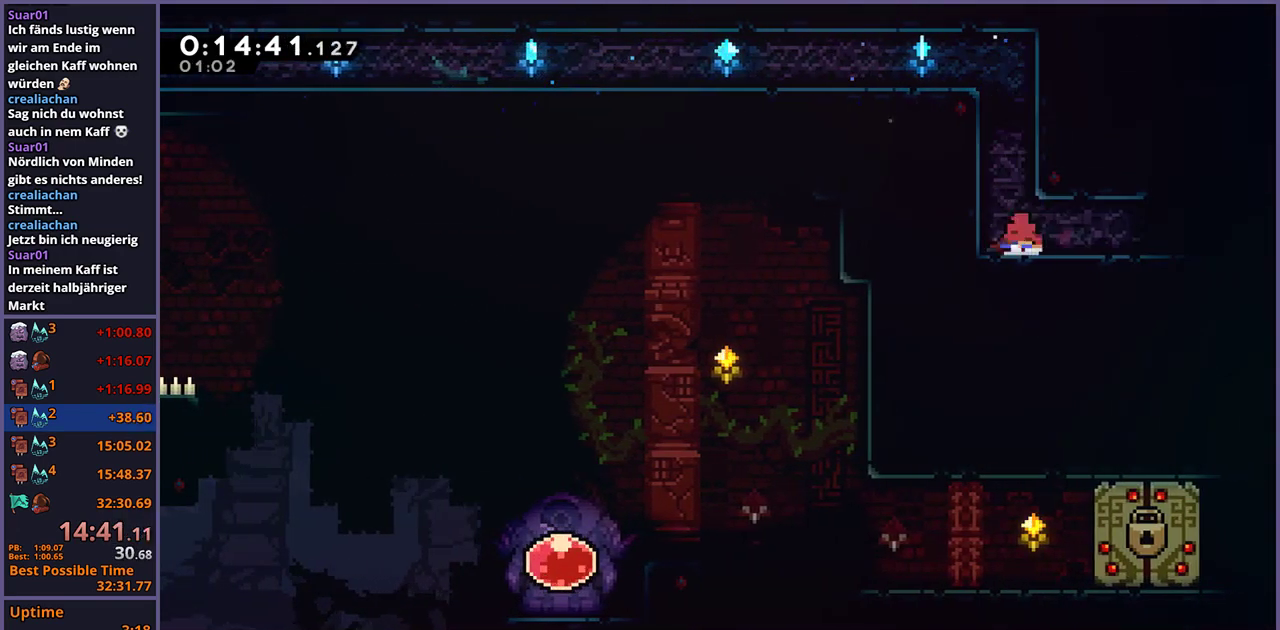
{"buttons": [], "left_stick": "right", "right_stick": "center"}
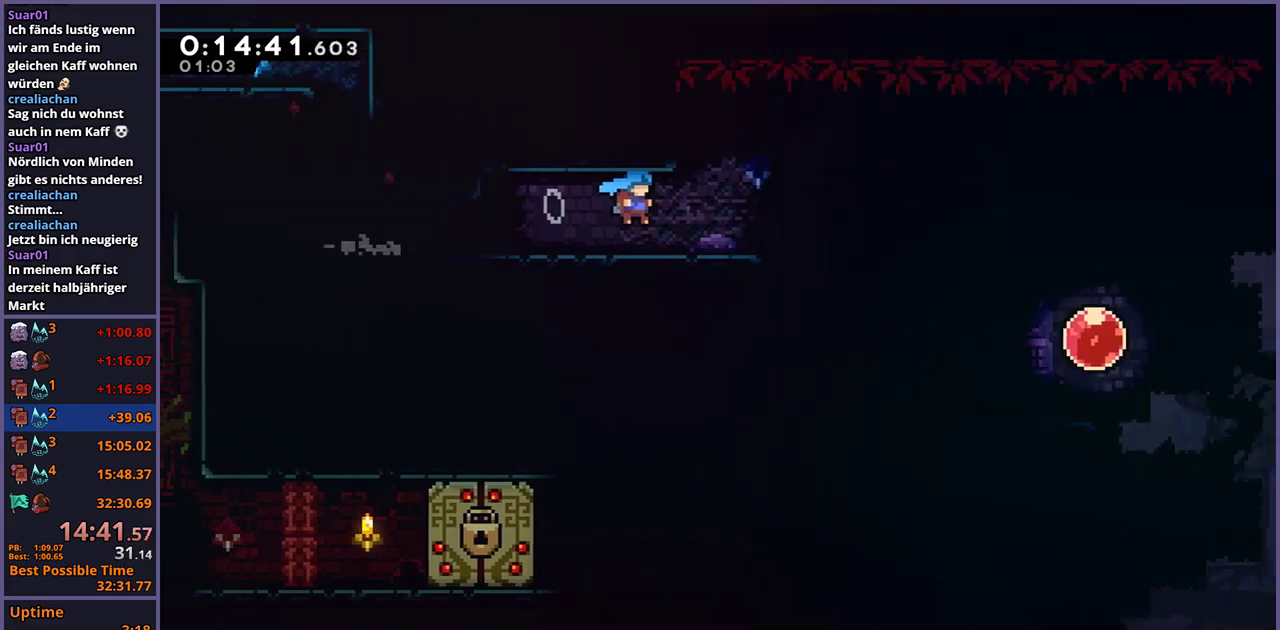
{"buttons": [], "left_stick": "right", "right_stick": "center"}
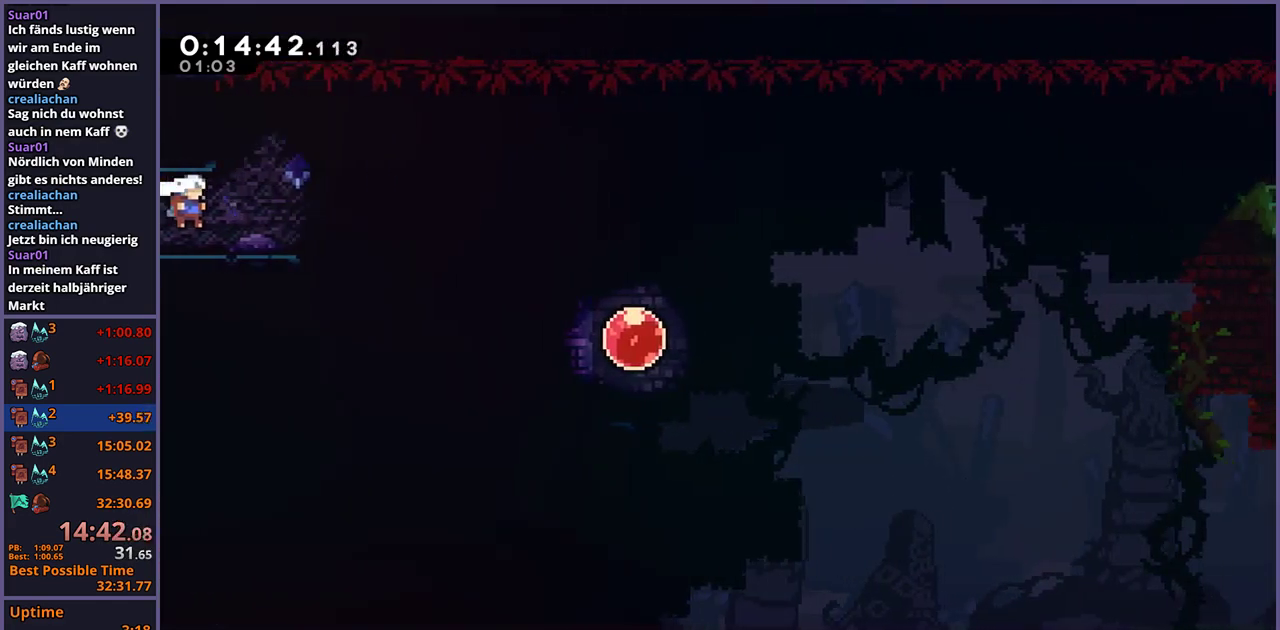
{"buttons": ["R1"], "left_stick": "right", "right_stick": "center", "events": [[417, "R1", "down"]]}
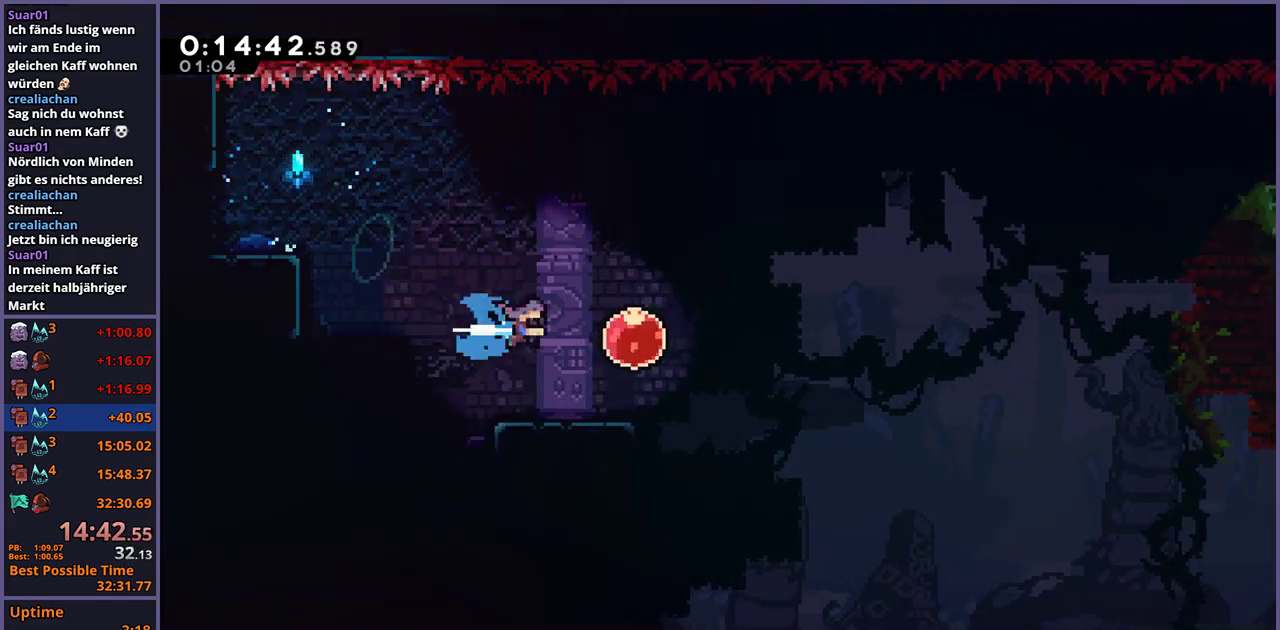
{"buttons": ["L1"], "left_stick": "right", "right_stick": "center", "events": [[33, "R1", "up"], [133, "R1", "down"], [233, "R1", "up"], [433, "L1", "down"]]}
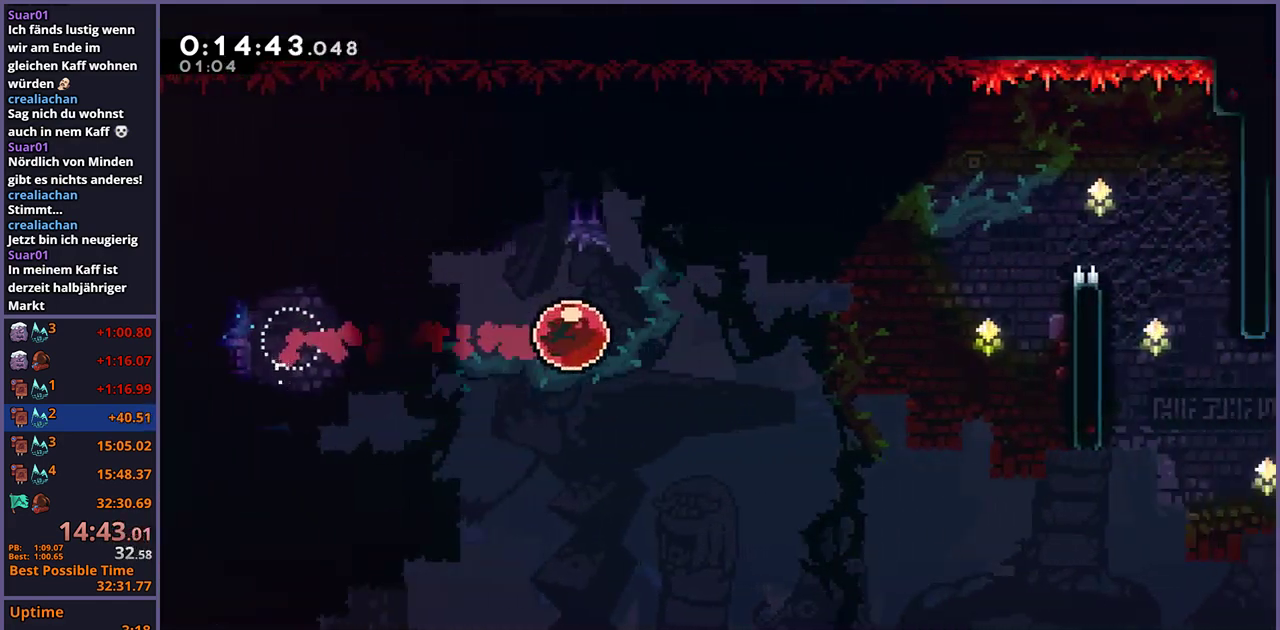
{"buttons": ["L1"], "left_stick": "right", "right_stick": "center", "events": []}
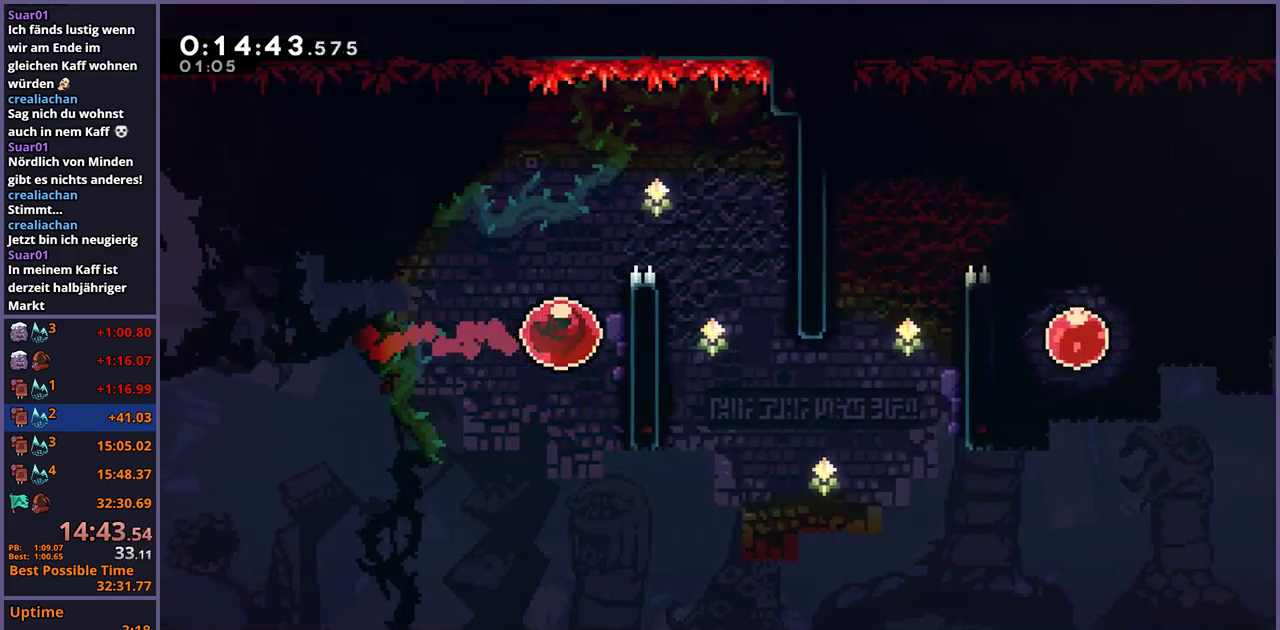
{"buttons": [], "left_stick": "up-right", "right_stick": "center", "events": [[83, "CROSS", "down"], [167, "CROSS", "up"], [233, "CROSS", "down"], [400, "left_stick", "up-right"], [483, "CROSS", "up"], [500, "L1", "up"]]}
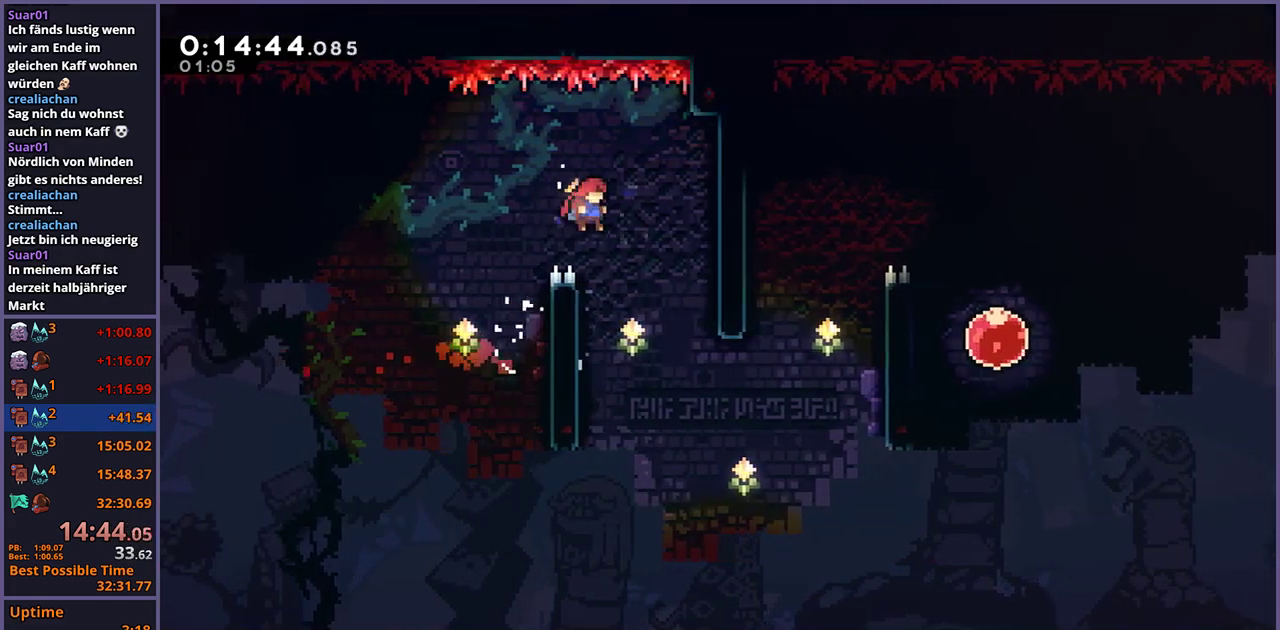
{"buttons": ["R1"], "left_stick": "up-right", "right_stick": "center", "events": [[433, "R1", "down"]]}
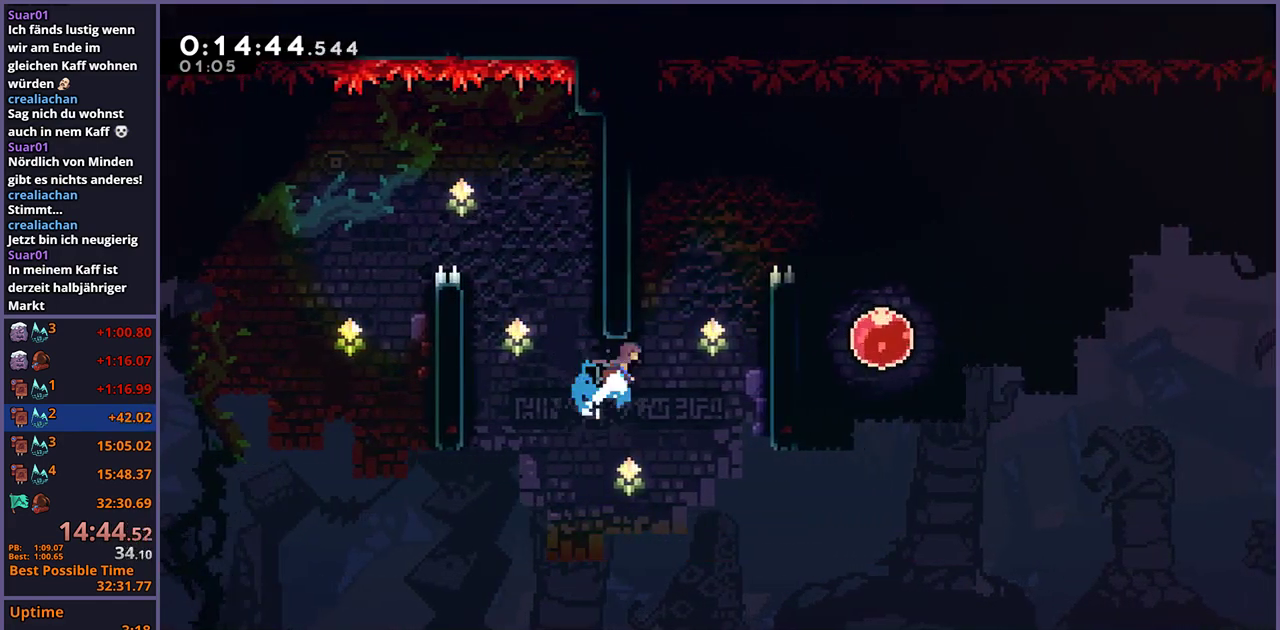
{"buttons": [], "left_stick": "right", "right_stick": "center", "events": [[33, "R1", "up"], [200, "left_stick", "right"], [233, "L1", "down"], [333, "CROSS", "down"], [383, "CROSS", "up"], [483, "L1", "up"]]}
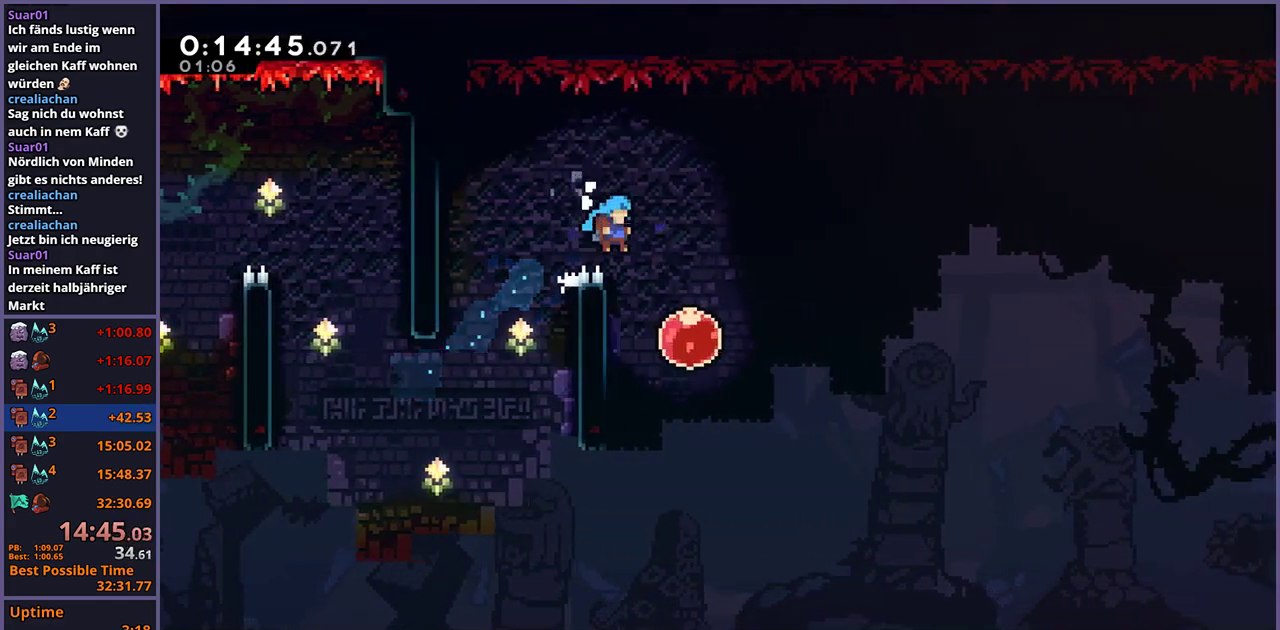
{"buttons": [], "left_stick": "right", "right_stick": "center", "events": [[217, "R1", "down"], [300, "R1", "up"]]}
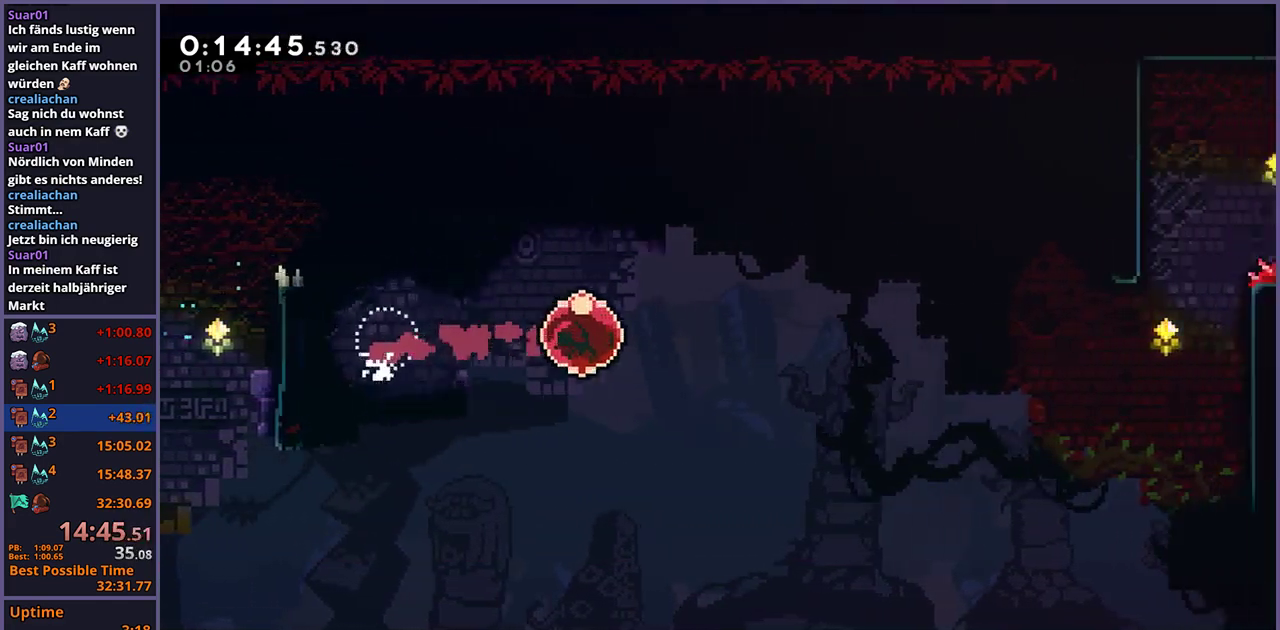
{"buttons": [], "left_stick": "right", "right_stick": "center", "events": []}
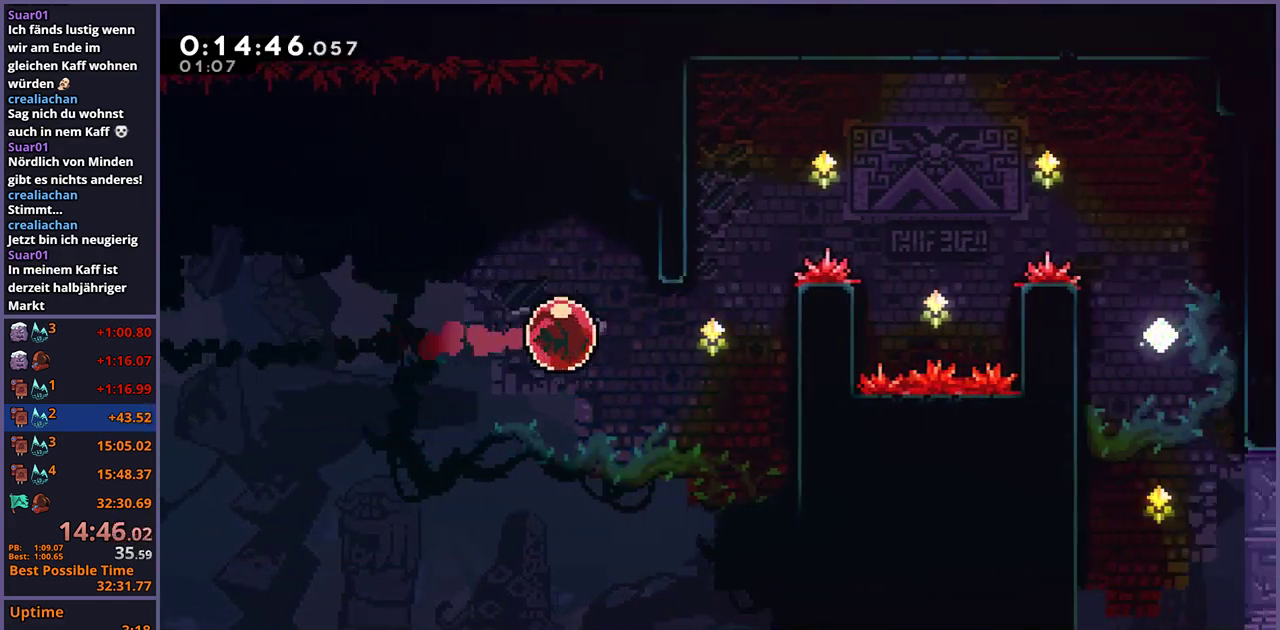
{"buttons": ["CROSS", "L1"], "left_stick": "right", "right_stick": "center", "events": [[50, "L1", "down"], [283, "CROSS", "down"]]}
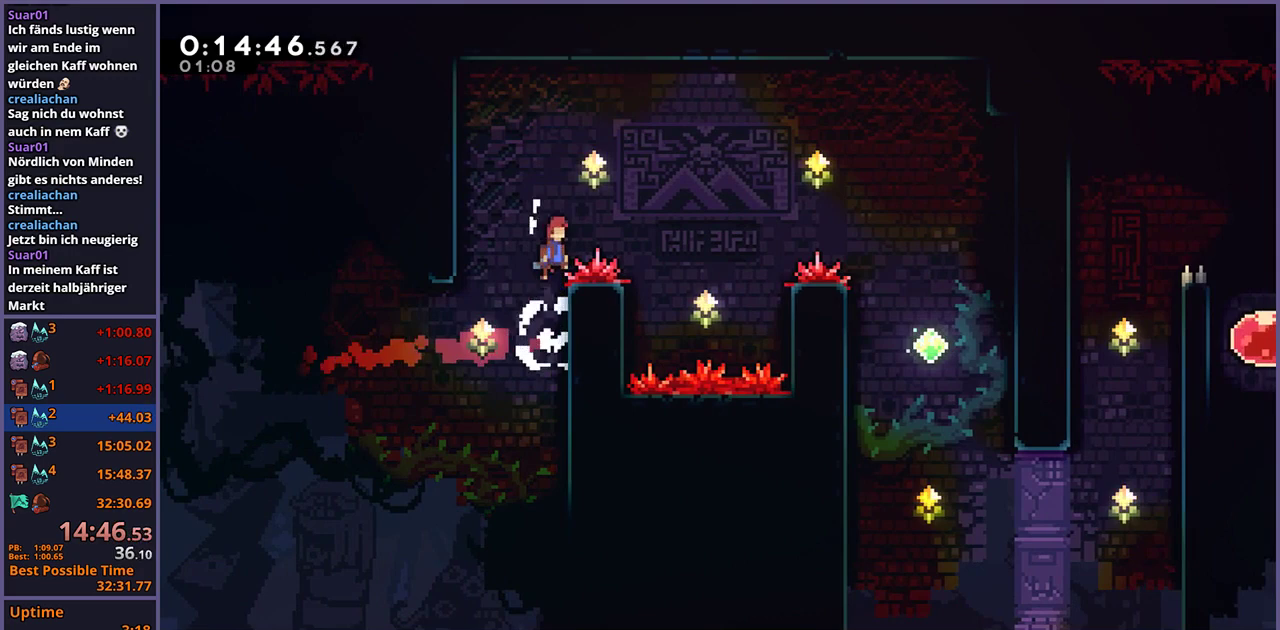
{"buttons": [], "left_stick": "right", "right_stick": "center", "events": [[267, "L1", "up"], [300, "CROSS", "up"], [350, "R1", "down"], [467, "R1", "up"]]}
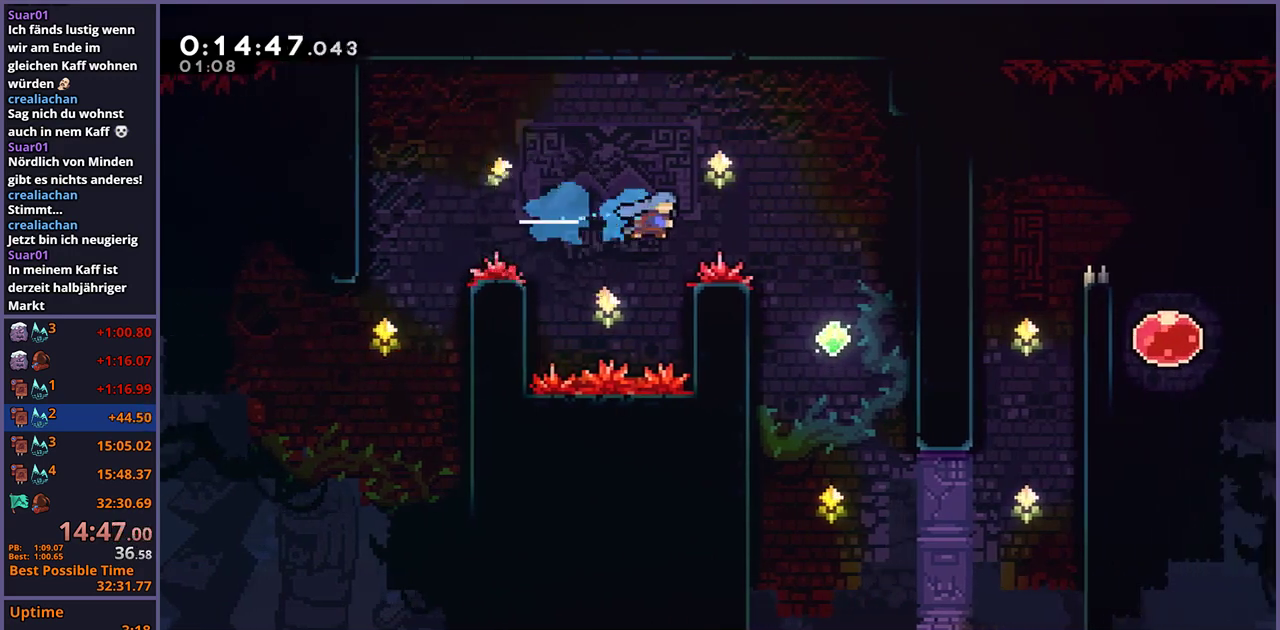
{"buttons": [], "left_stick": "up-right", "right_stick": "center", "events": [[200, "left_stick", "up-right"]]}
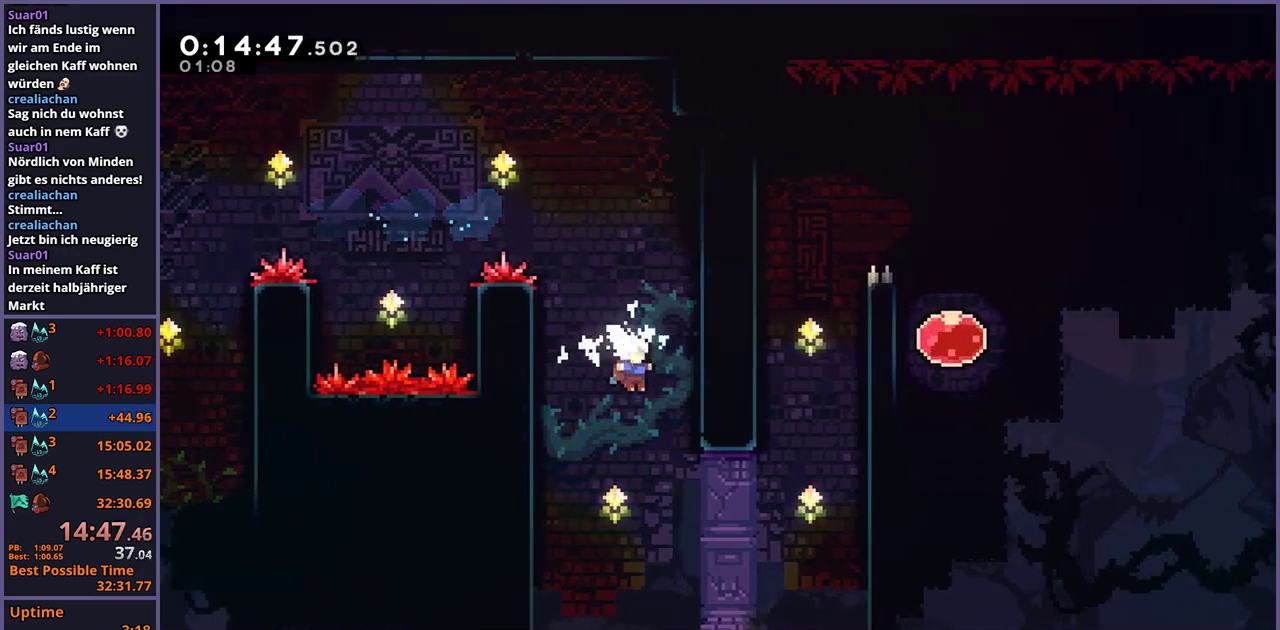
{"buttons": [], "left_stick": "up-right", "right_stick": "center", "events": [[300, "R1", "down"], [450, "R1", "up"]]}
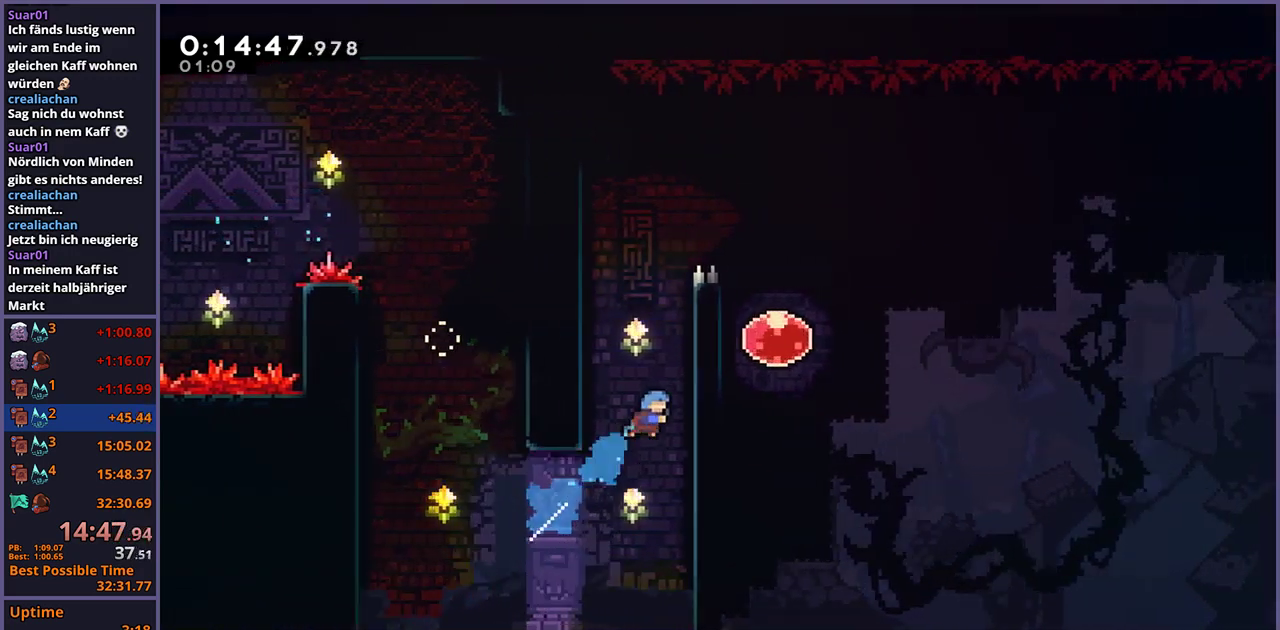
{"buttons": ["CROSS", "L1"], "left_stick": "right", "right_stick": "center", "events": [[50, "L1", "down"], [133, "CROSS", "down"], [250, "CROSS", "up"], [300, "CROSS", "down"], [300, "left_stick", "right"], [400, "CROSS", "up"], [450, "CROSS", "down"]]}
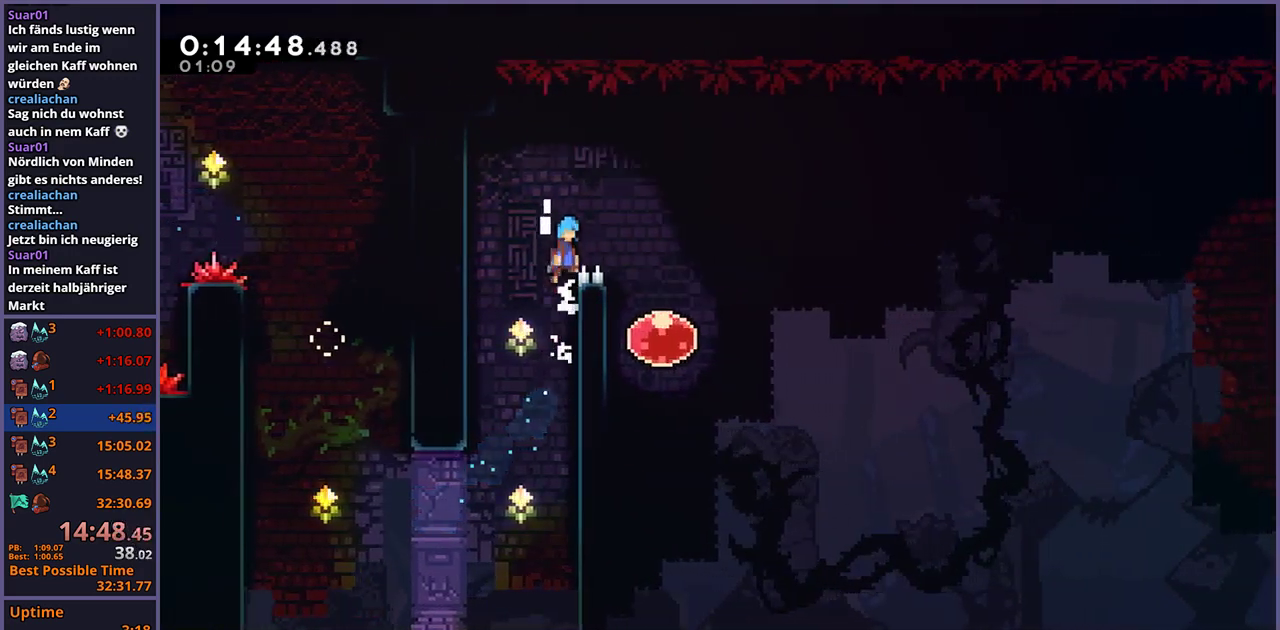
{"buttons": [], "left_stick": "right", "right_stick": "center", "events": [[83, "CROSS", "up"], [117, "L1", "up"], [400, "R1", "down"], [500, "R1", "up"]]}
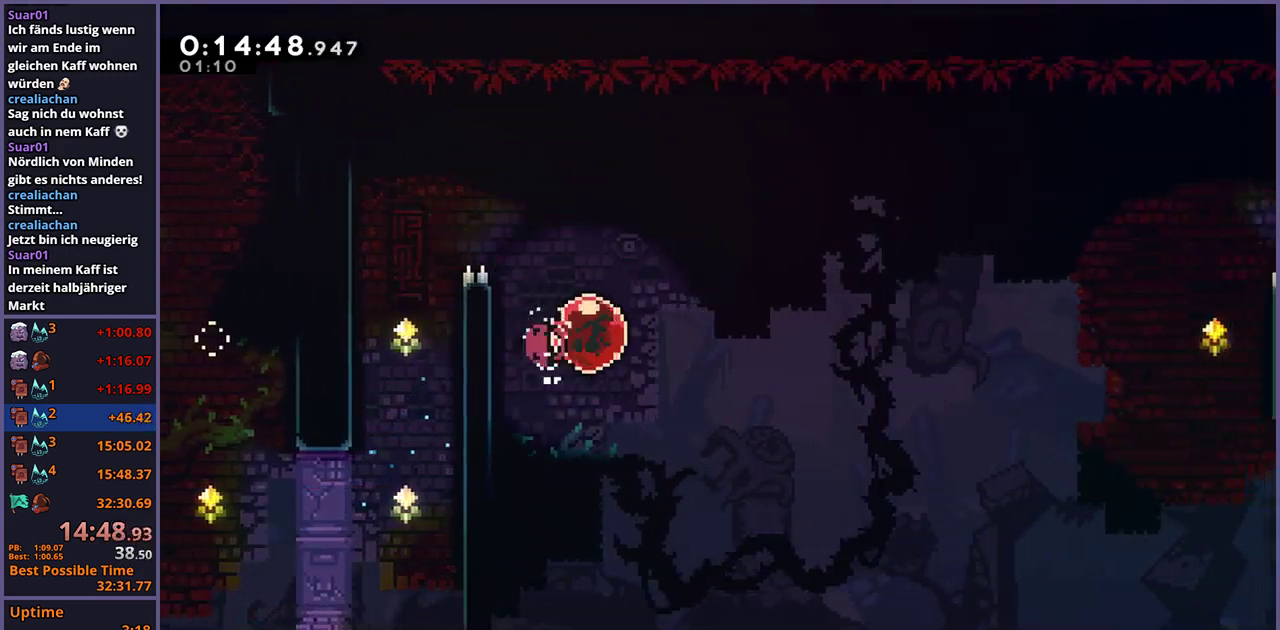
{"buttons": [], "left_stick": "up-right", "right_stick": "center", "events": [[83, "left_stick", "up-right"]]}
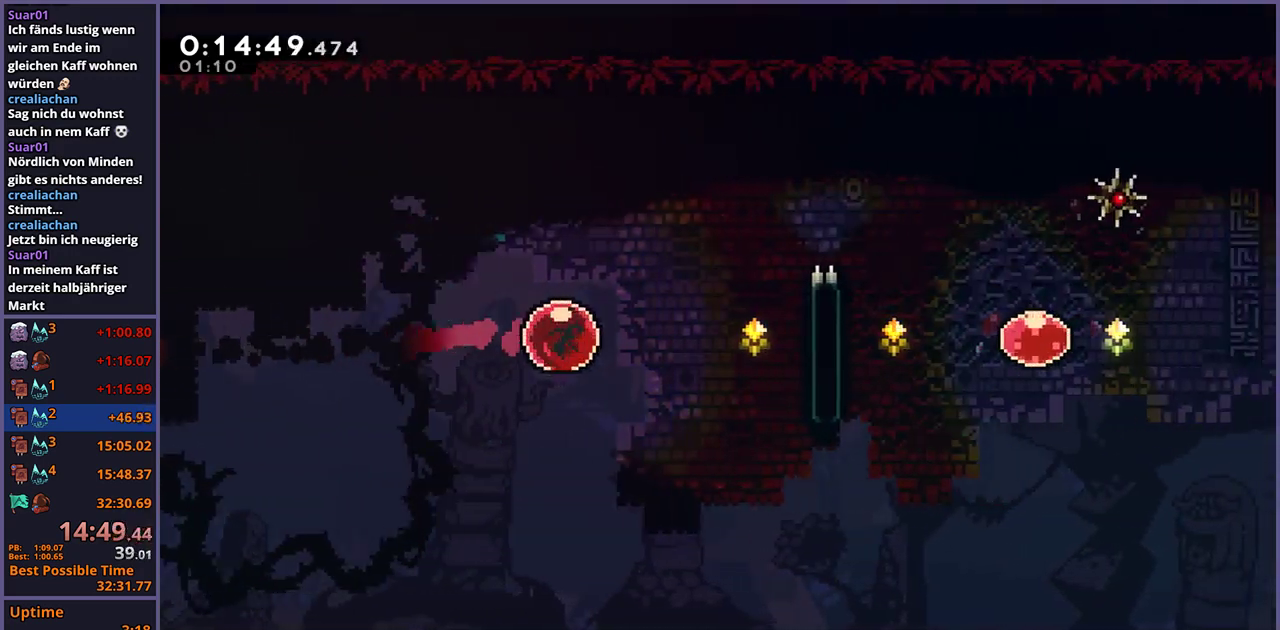
{"buttons": [], "left_stick": "right", "right_stick": "center", "events": [[200, "R1", "down"], [317, "R1", "up"], [317, "left_stick", "right"]]}